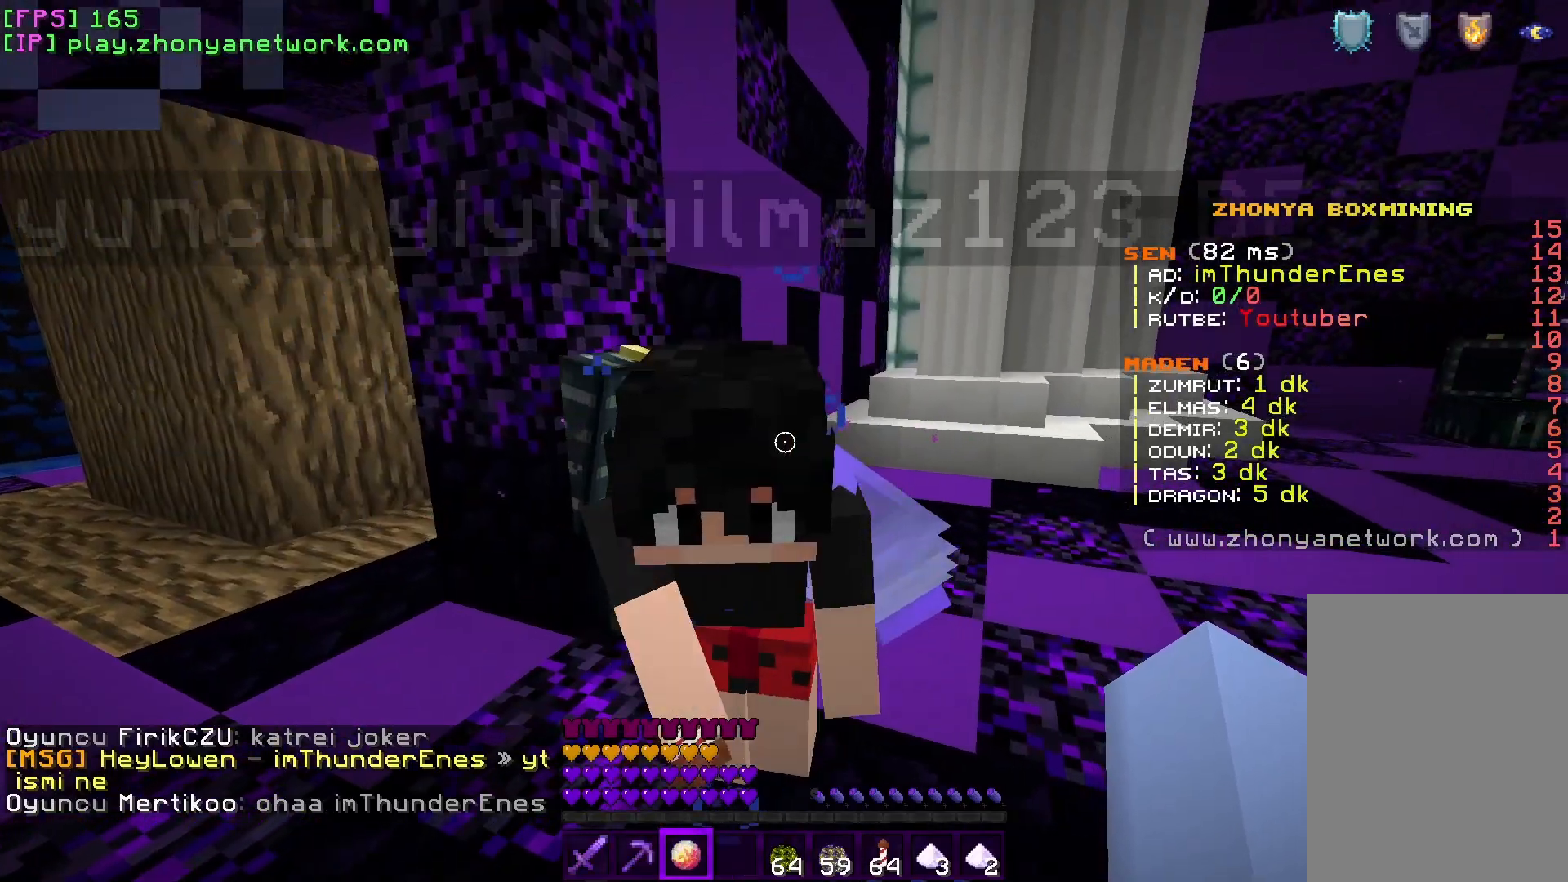
Gameplay with keyboard and mouse; each line is a JSON object with the keys and mouse buttons held at the frame after it. "events" lists presses ("down") and releases ("up") of "a", "d", "s", "w", "mouse_left" and "mouse_right" between this image and that frame as [ms after this image, input, new state], when the widget could be followed in between. "mouse_left", "mouse_right" = the "left", "right" buttons of the "mouse" list. No other keys are recorded. Fast repeated clicks can show as one long hold. Mouse movement is not recorded.
{"keys": [], "mouse": [], "events": []}
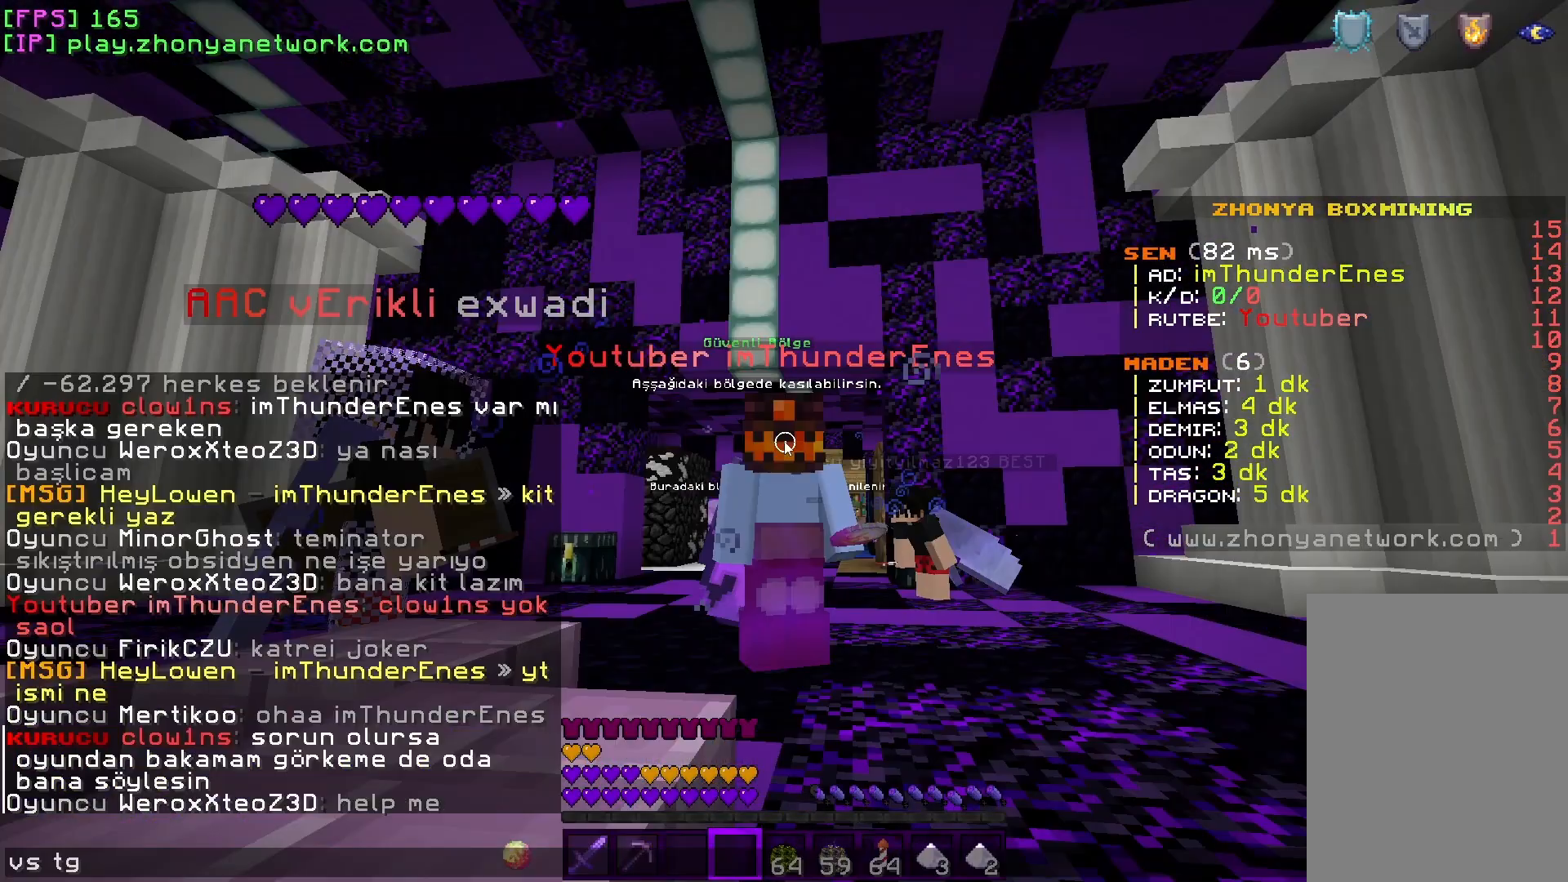
{"keys": [], "mouse": [], "events": []}
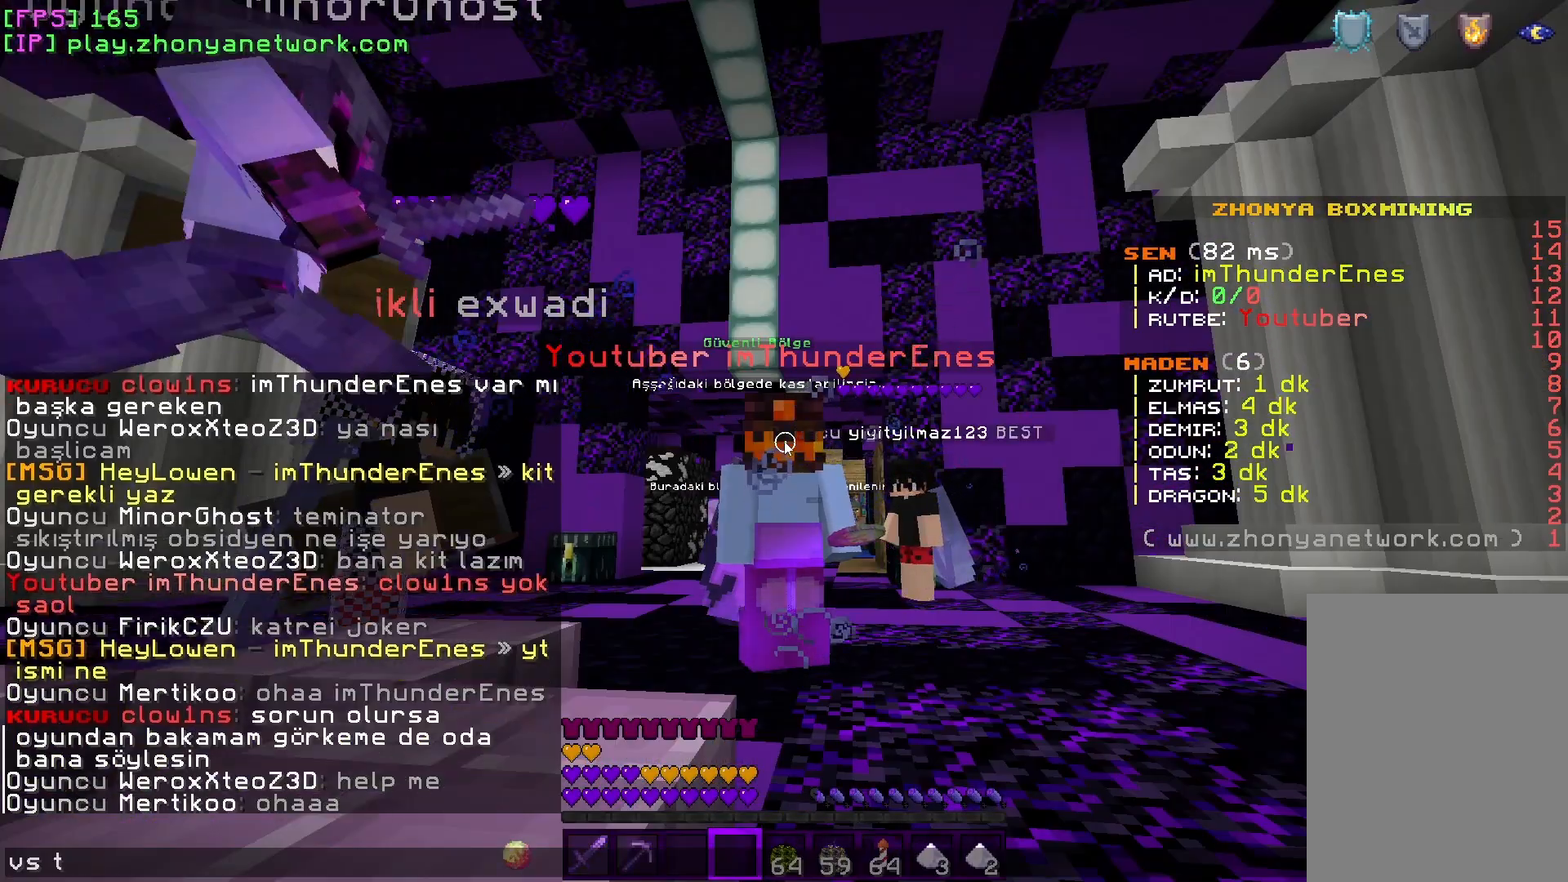
{"keys": [], "mouse": [], "events": []}
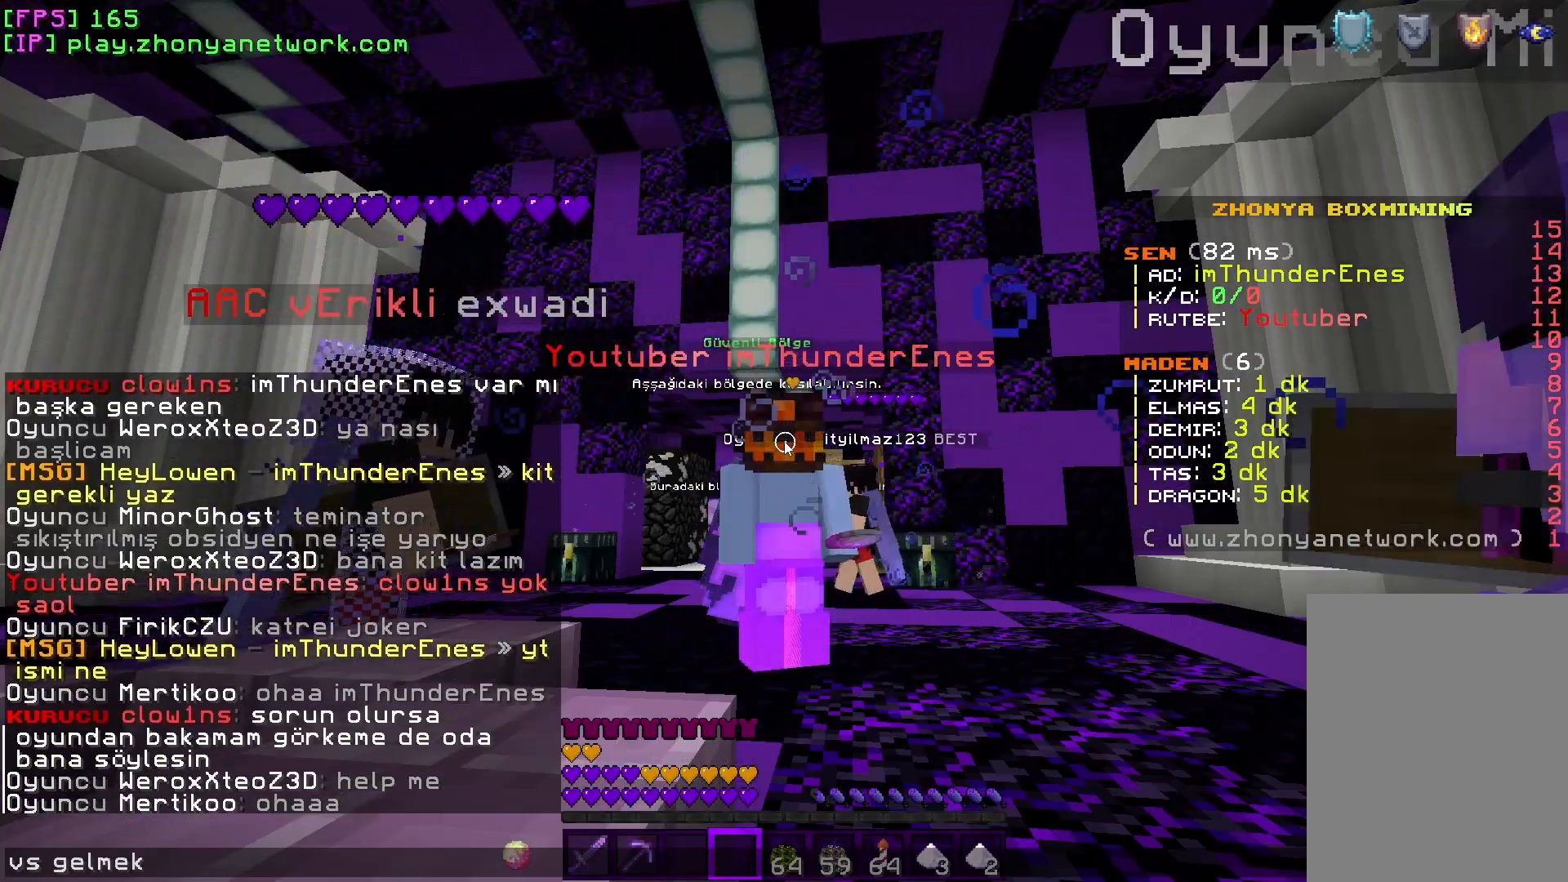
{"keys": [], "mouse": [], "events": [[317, "s", "down"], [433, "s", "up"]]}
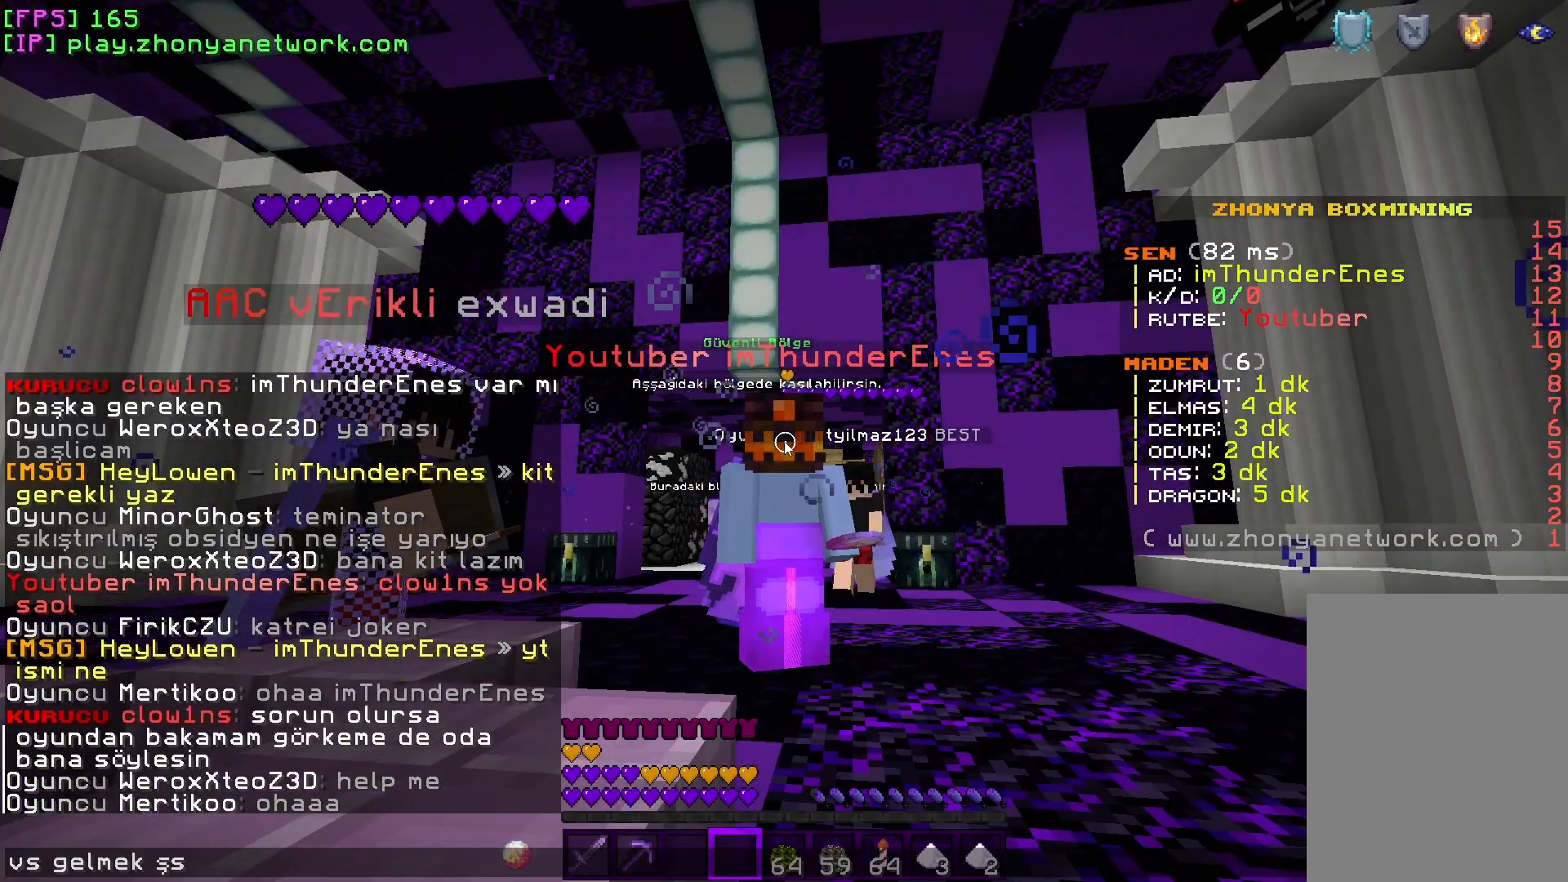
{"keys": [], "mouse": [], "events": []}
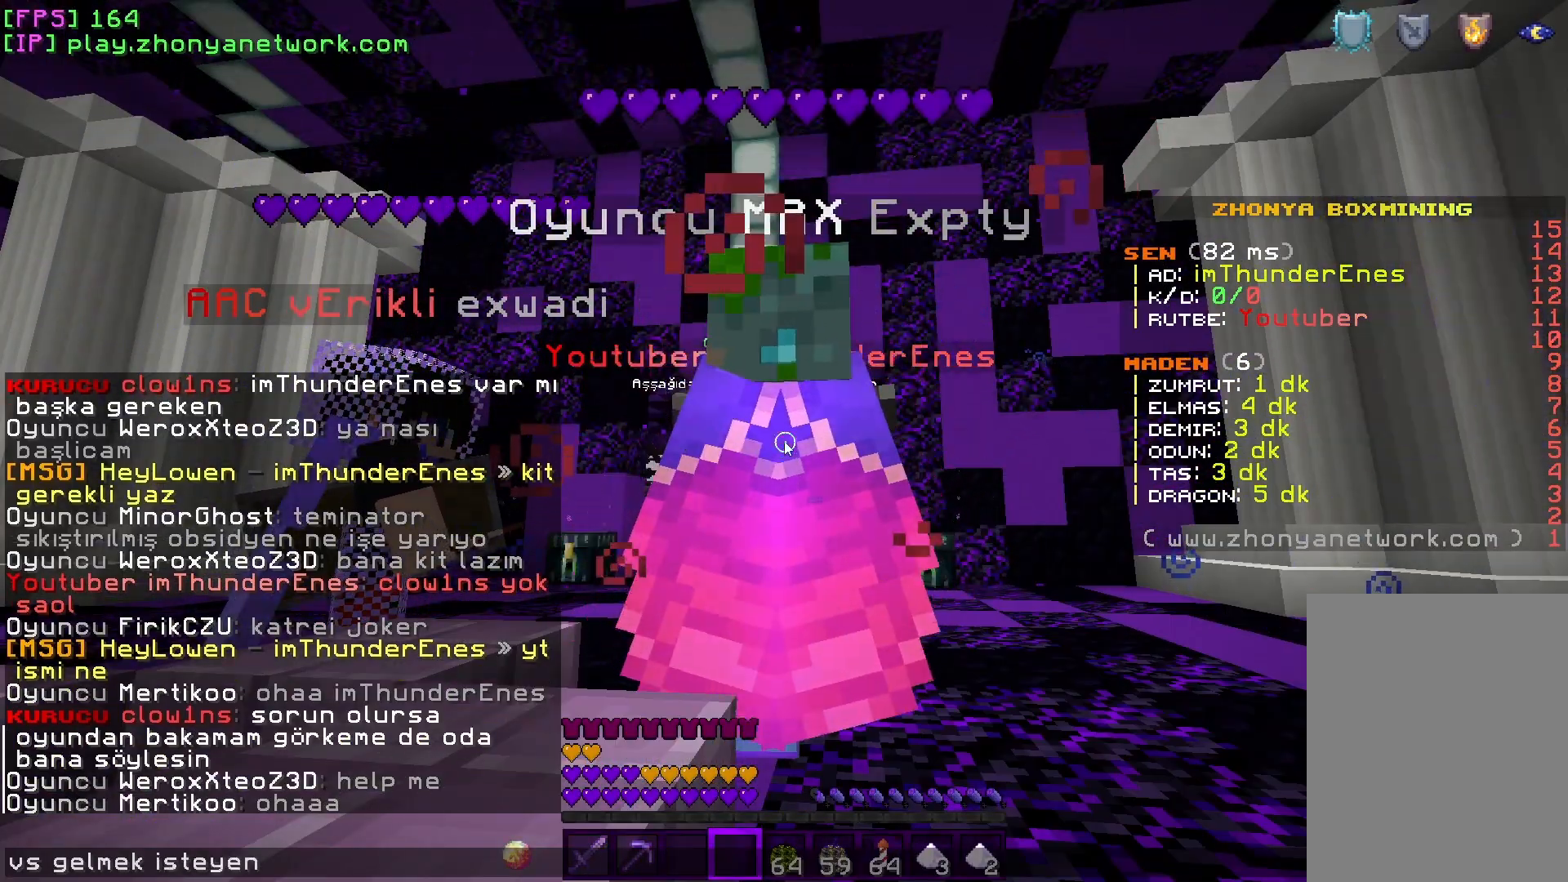
{"keys": [], "mouse": [], "events": []}
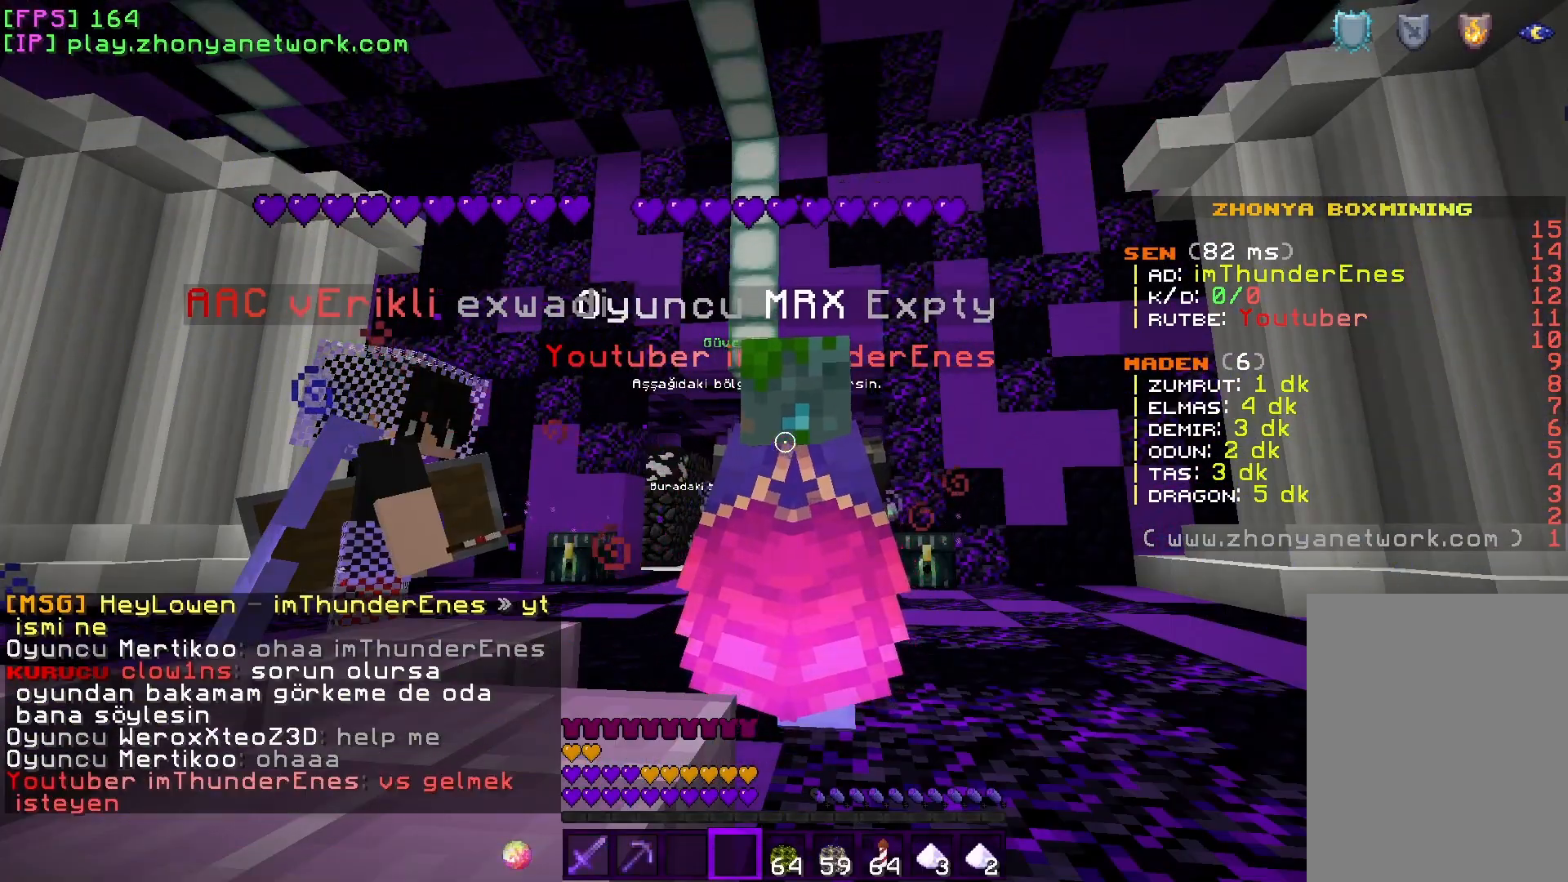
{"keys": [], "mouse": [], "events": []}
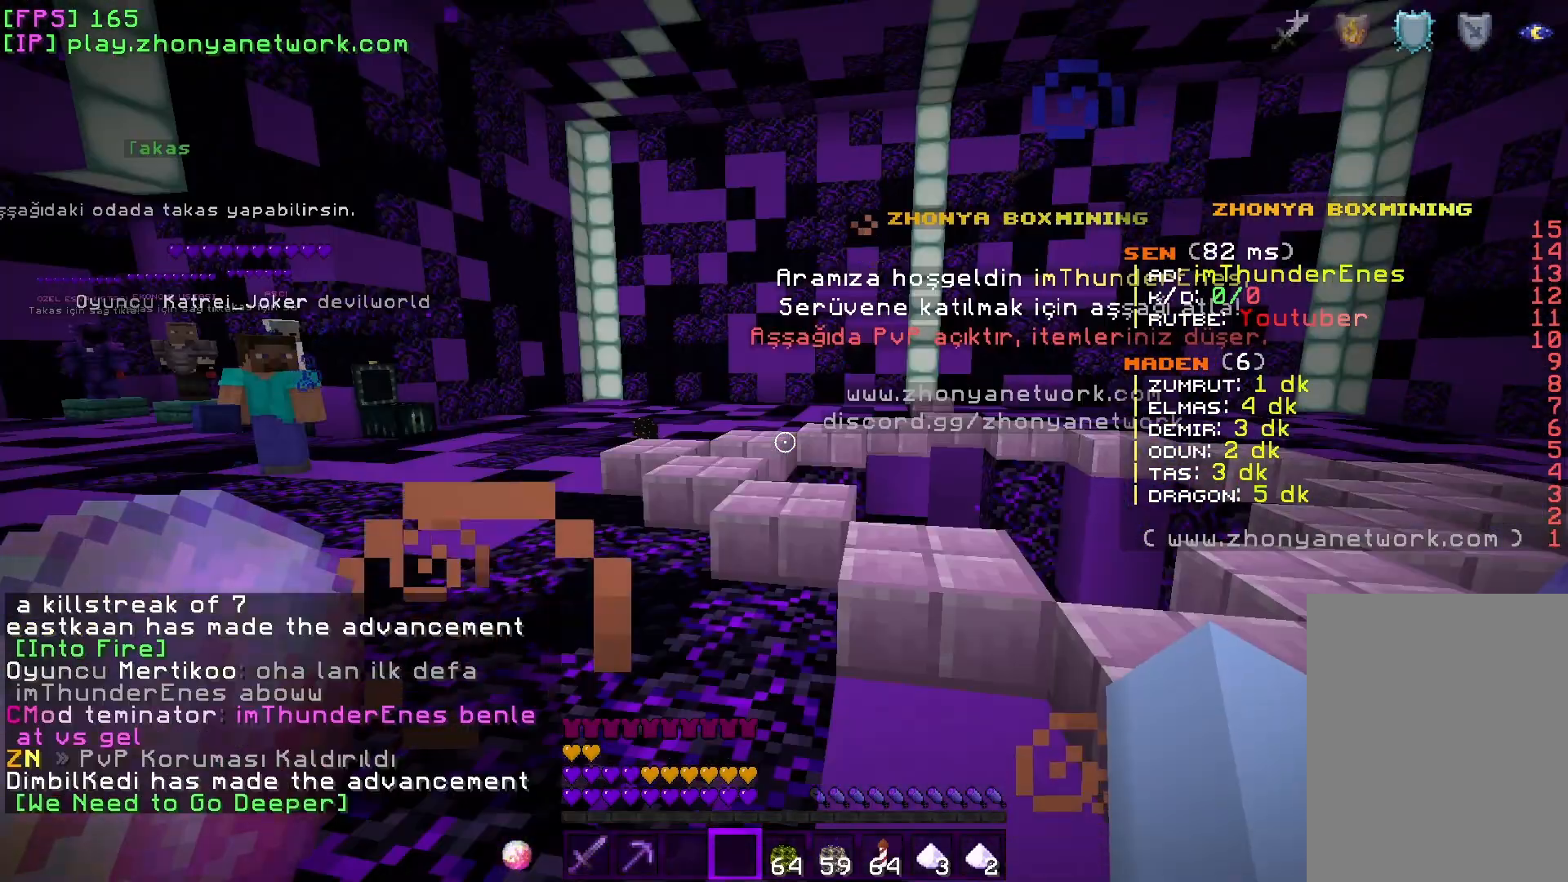
{"keys": [], "mouse": [], "events": [[333, "w", "down"], [483, "w", "up"]]}
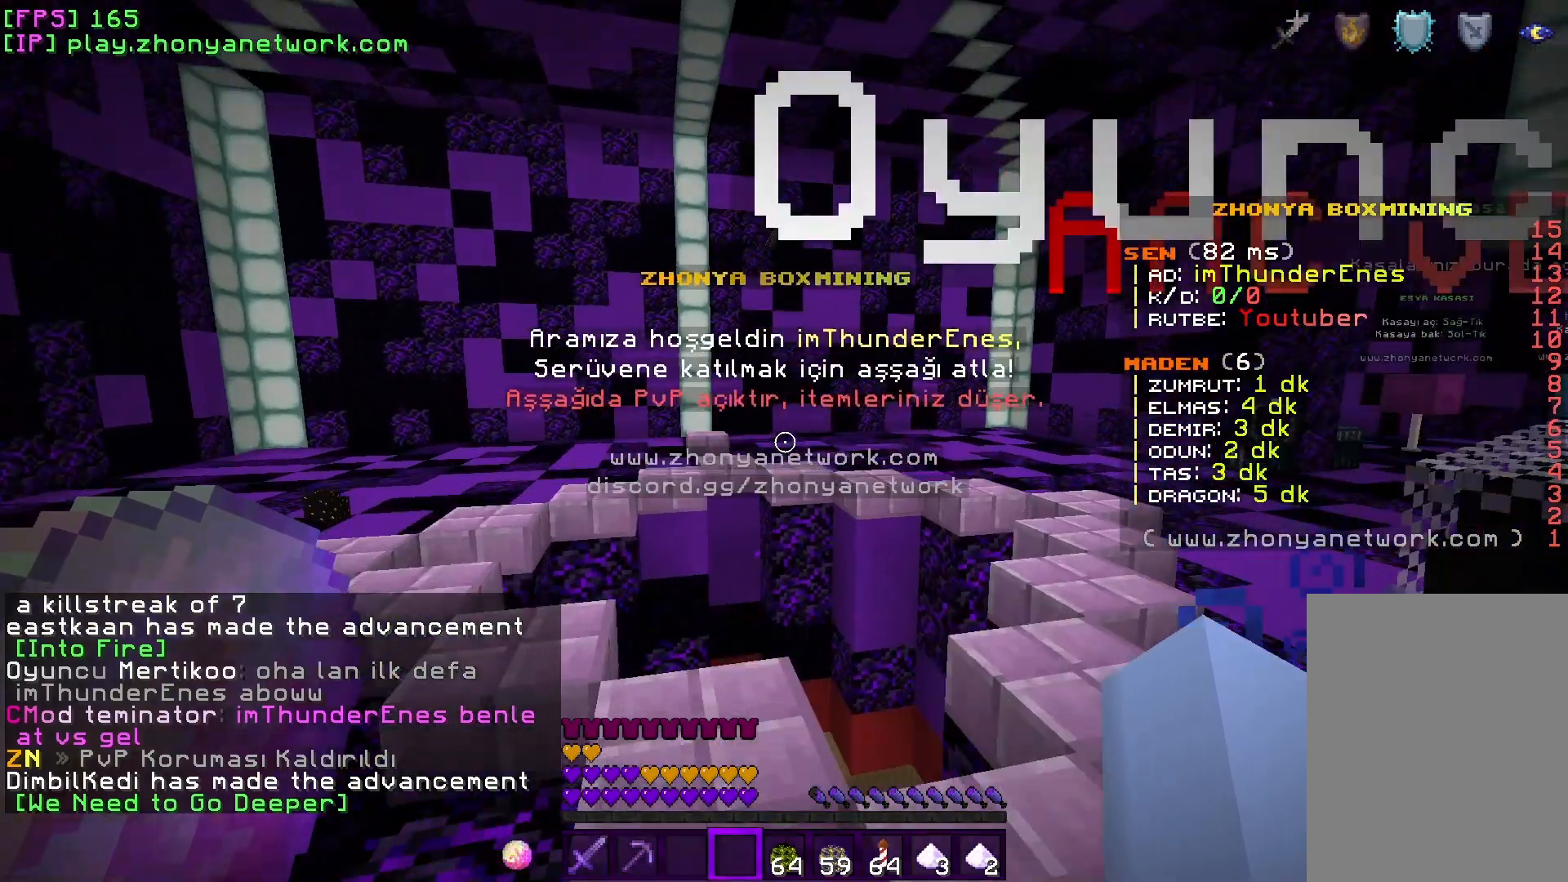
{"keys": ["a", "s"], "mouse": [], "events": [[417, "s", "down"], [433, "a", "down"]]}
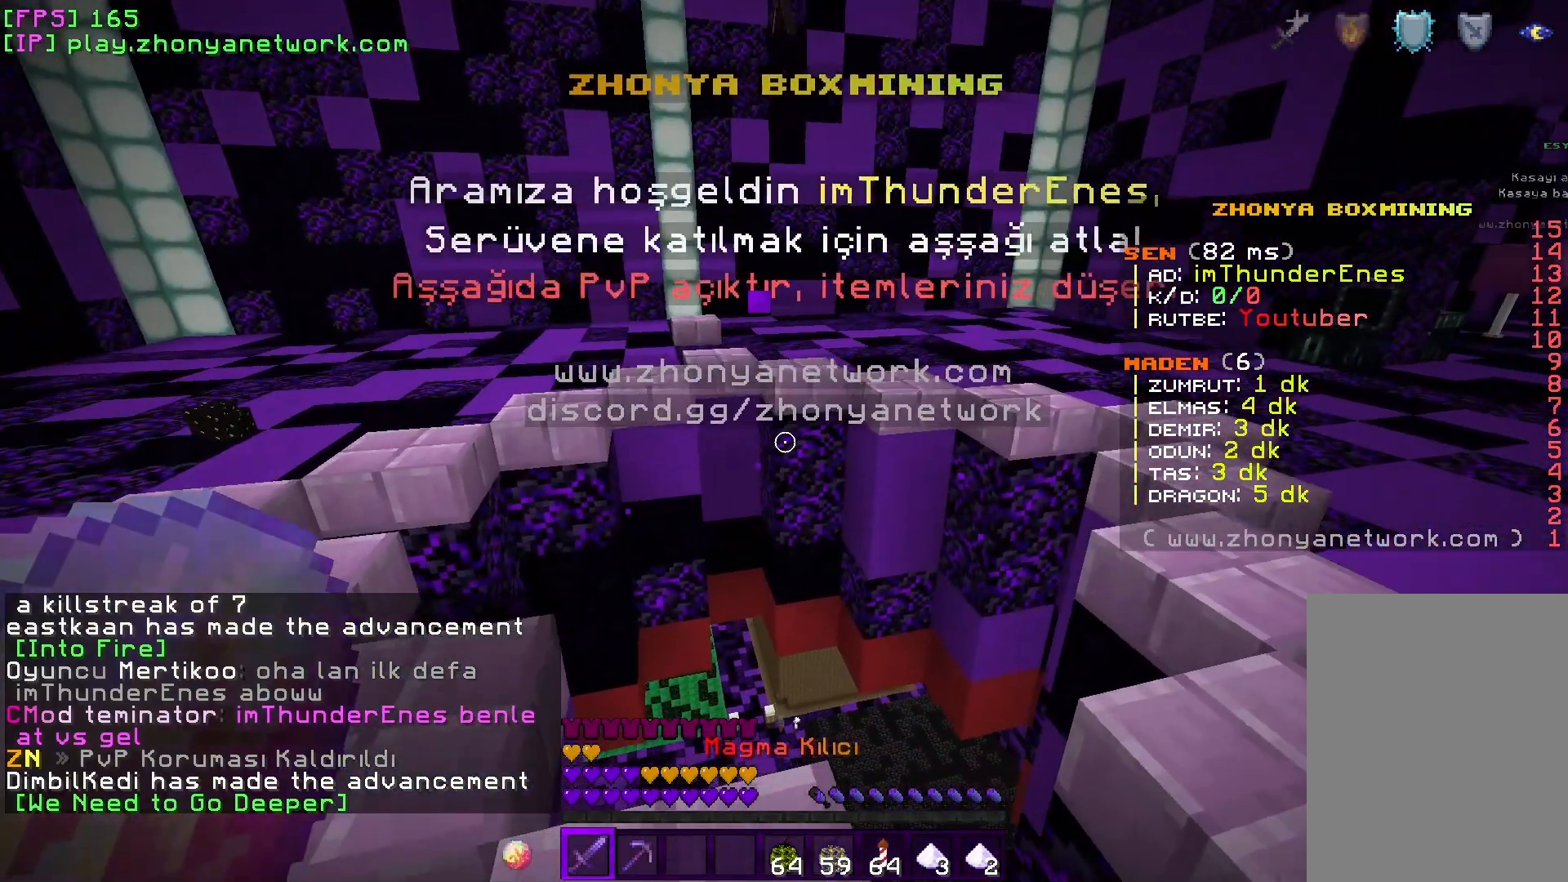
{"keys": [], "mouse": [], "events": [[83, "s", "up"], [167, "a", "up"]]}